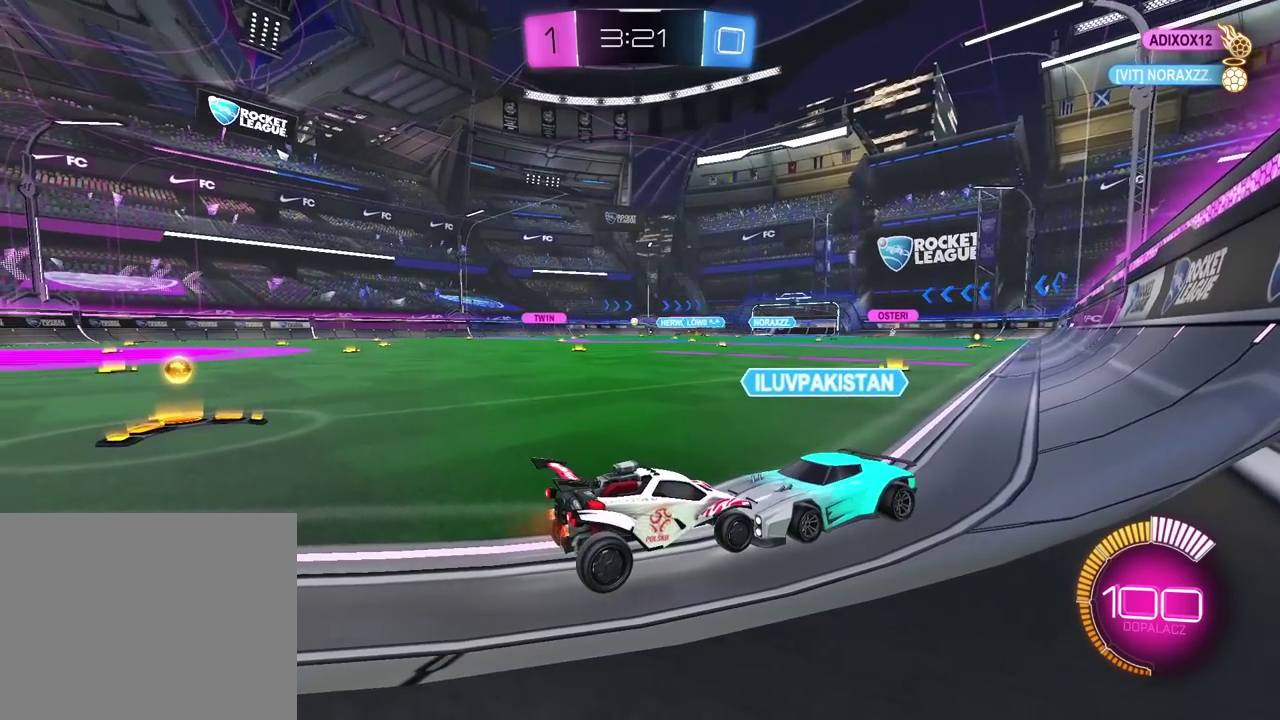
Gameplay with a controller (PlayStation layout); each line is a JSON object with the inputs held at the frame after it. "events" lists button and stick changes between this image and that frame as [ms after this image, input, new state], when the widget could be followed in between. Not read: R1.
{"buttons": ["R2"], "left_stick": "center", "right_stick": "center", "events": []}
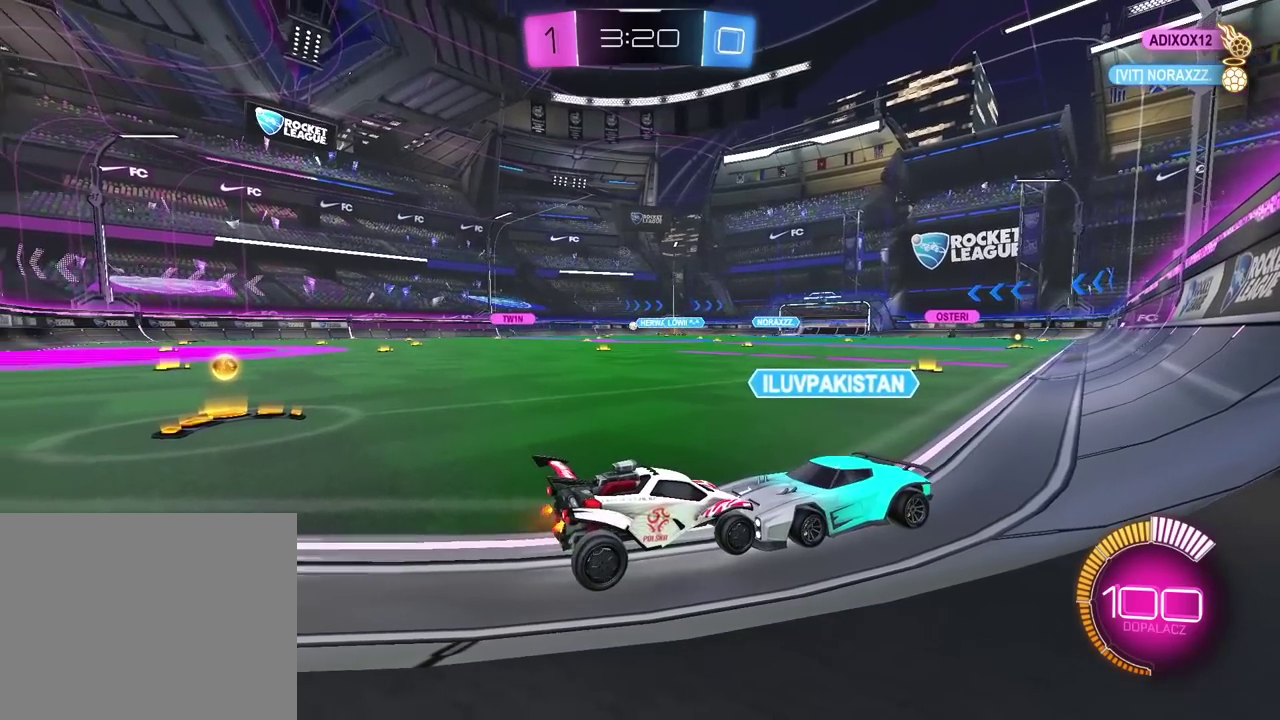
{"buttons": ["R2"], "left_stick": "center", "right_stick": "center", "events": []}
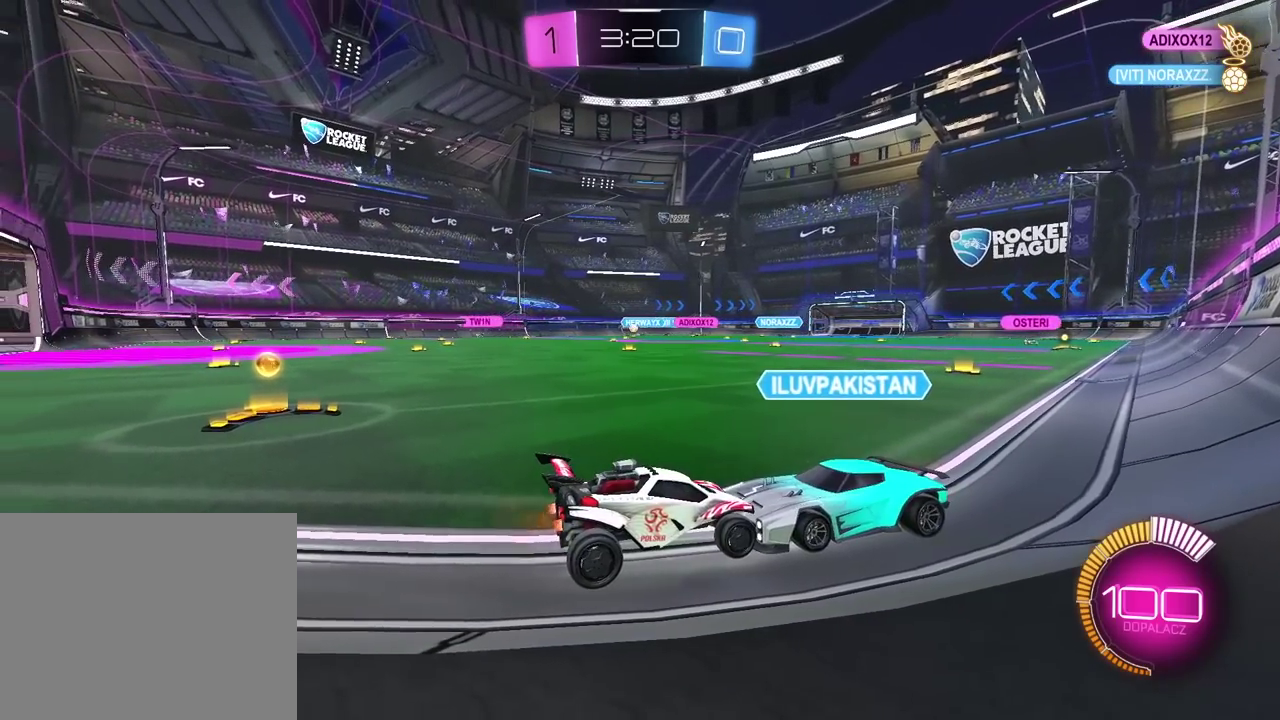
{"buttons": ["R2"], "left_stick": "center", "right_stick": "center", "events": []}
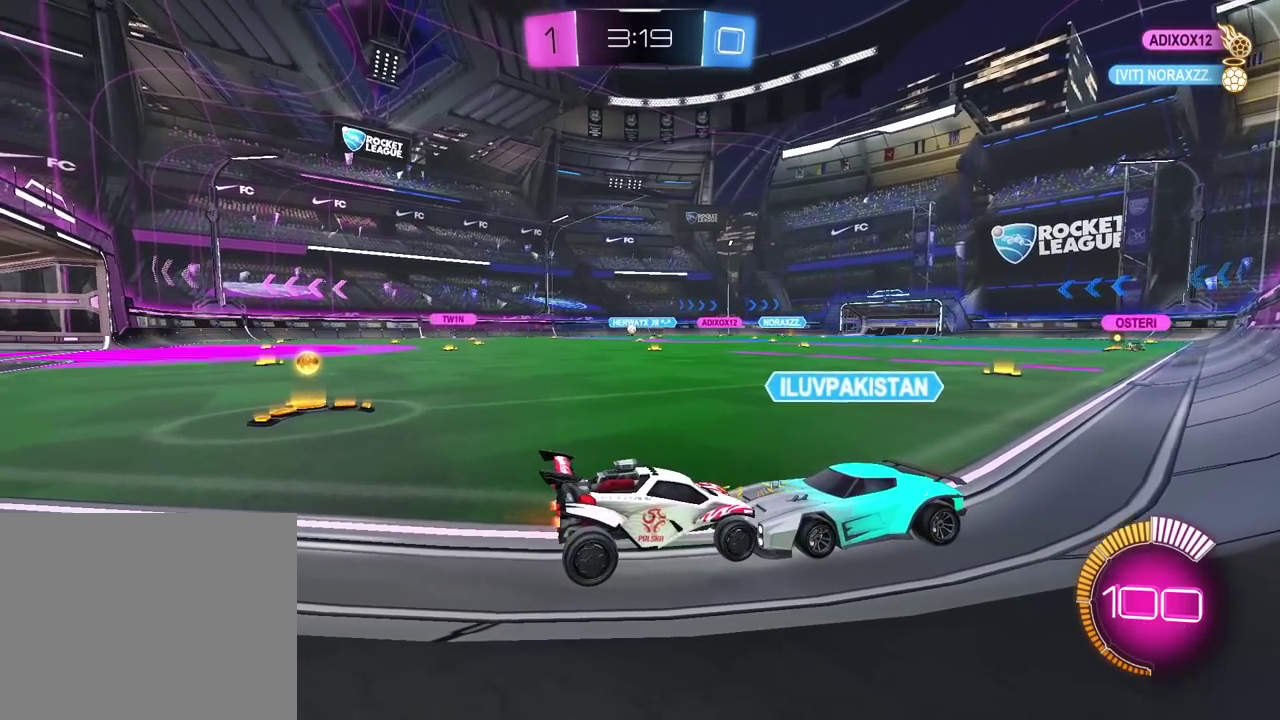
{"buttons": ["R2"], "left_stick": "center", "right_stick": "center", "events": []}
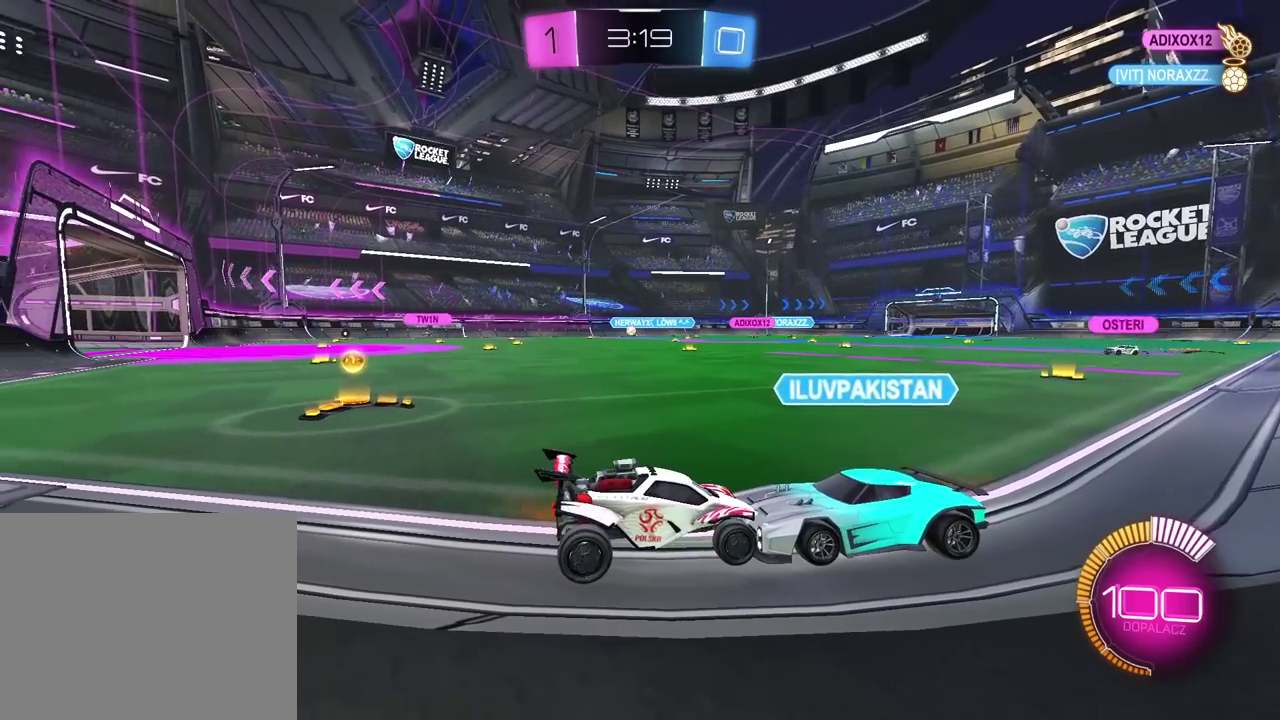
{"buttons": ["R2"], "left_stick": "center", "right_stick": "center", "events": []}
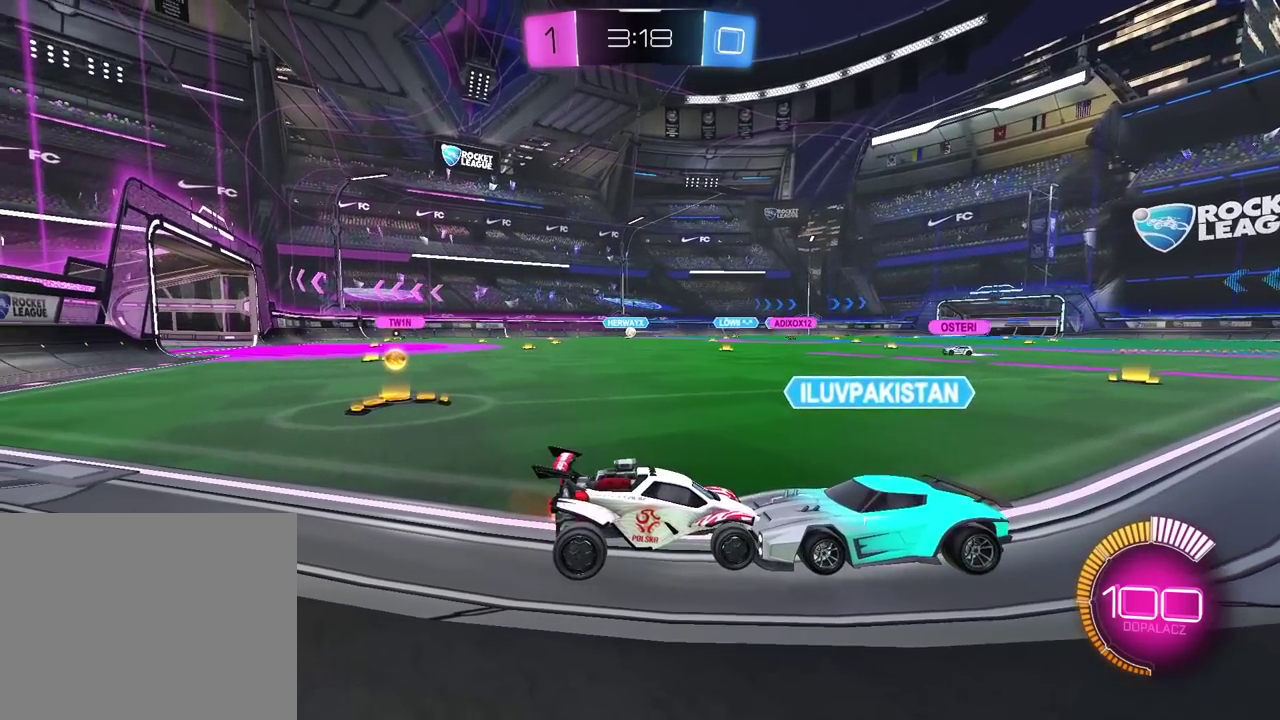
{"buttons": ["R2"], "left_stick": "center", "right_stick": "center", "events": []}
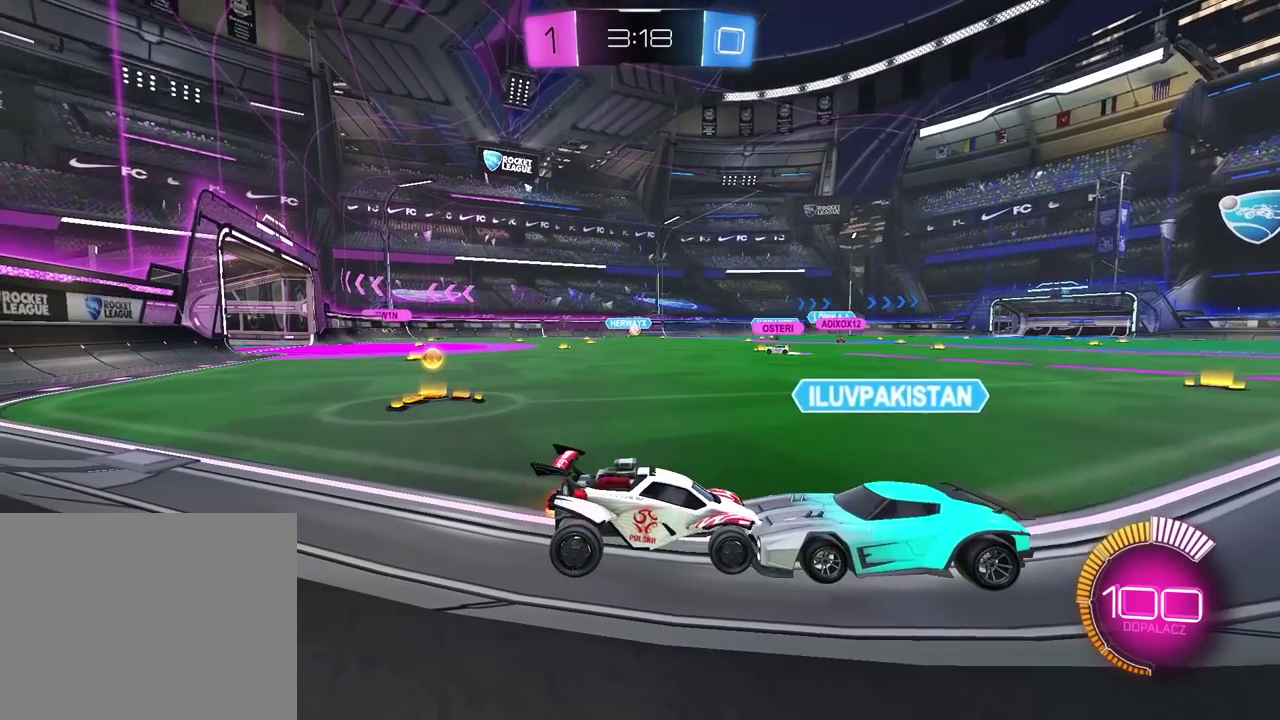
{"buttons": ["R2"], "left_stick": "center", "right_stick": "center", "events": []}
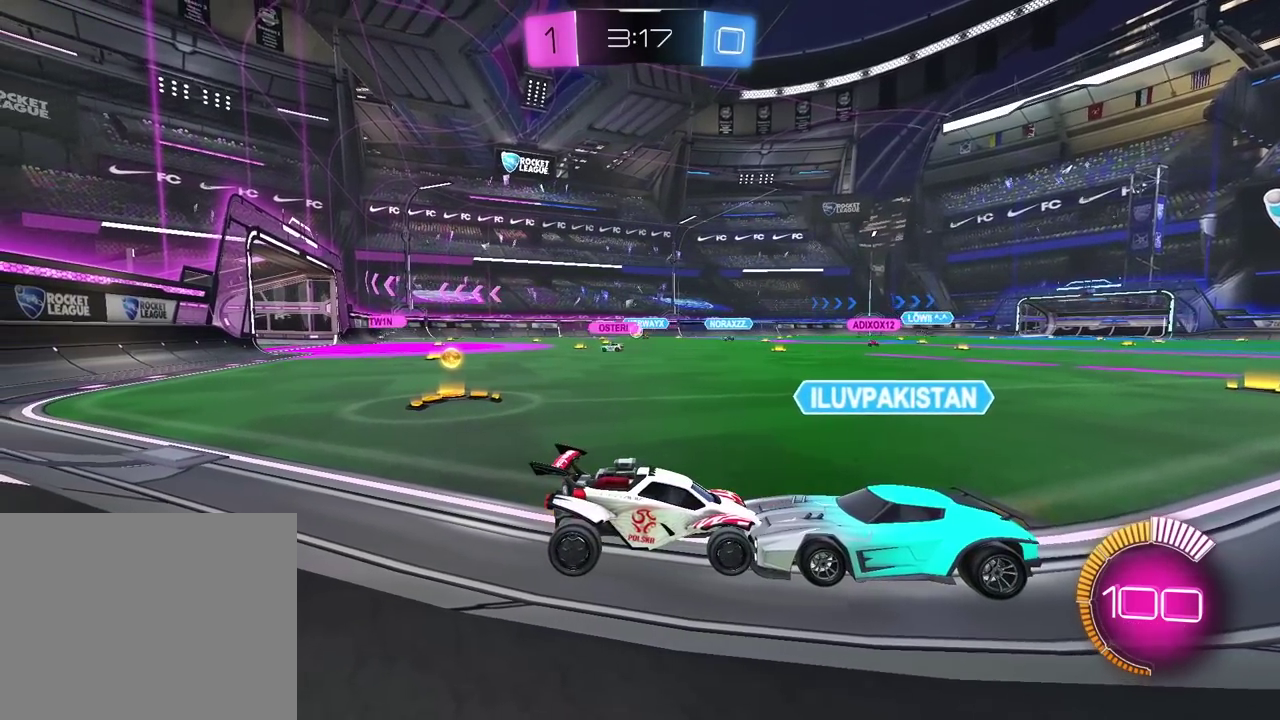
{"buttons": ["R2"], "left_stick": "center", "right_stick": "center", "events": []}
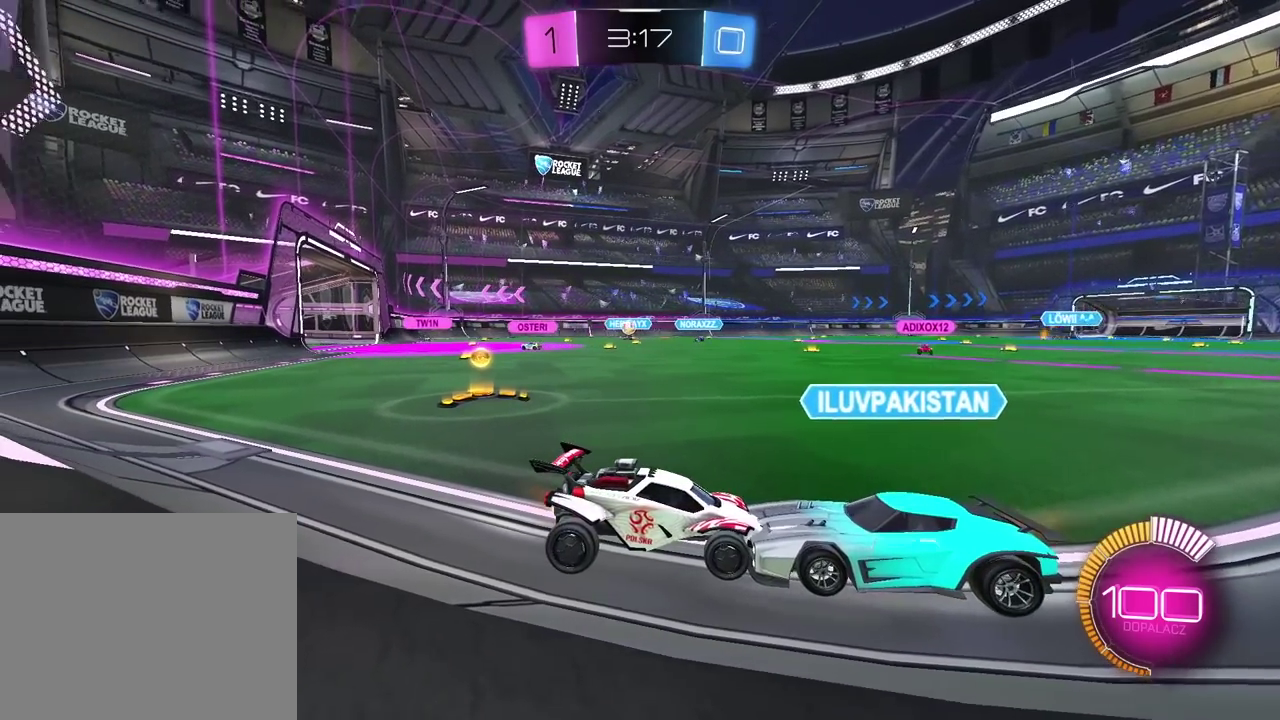
{"buttons": ["R2"], "left_stick": "center", "right_stick": "center", "events": []}
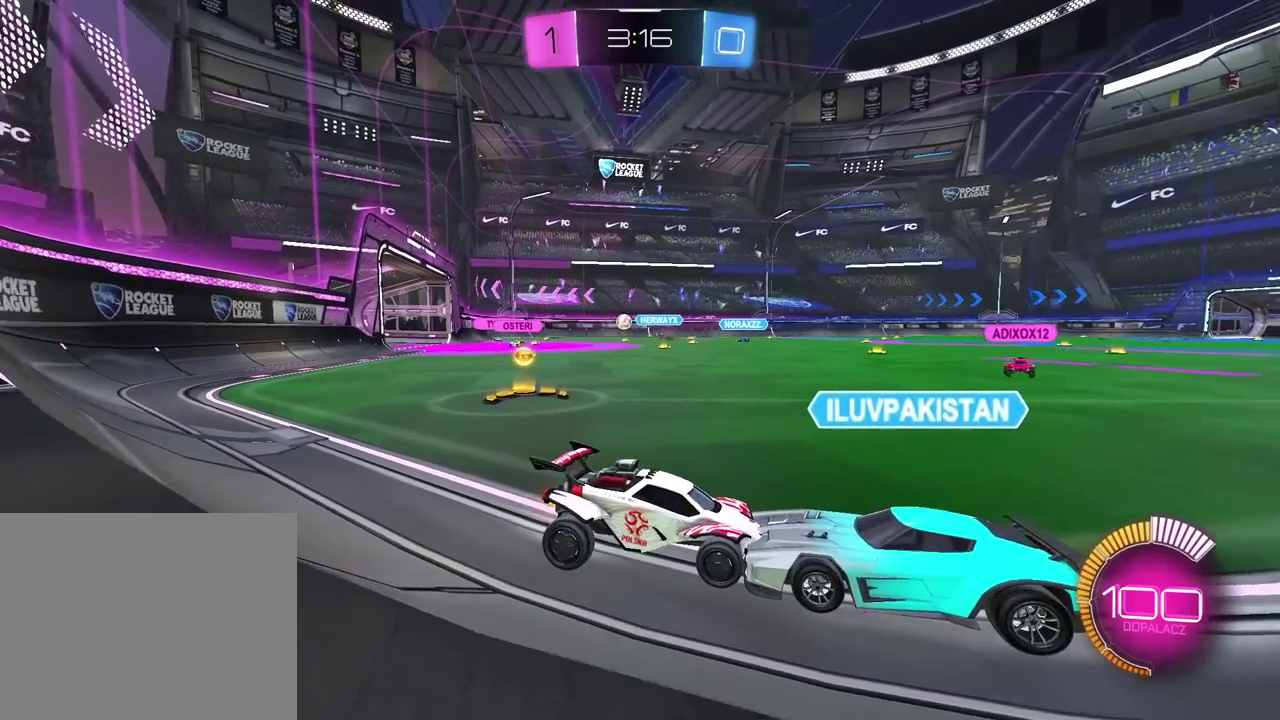
{"buttons": ["R2"], "left_stick": "center", "right_stick": "center", "events": []}
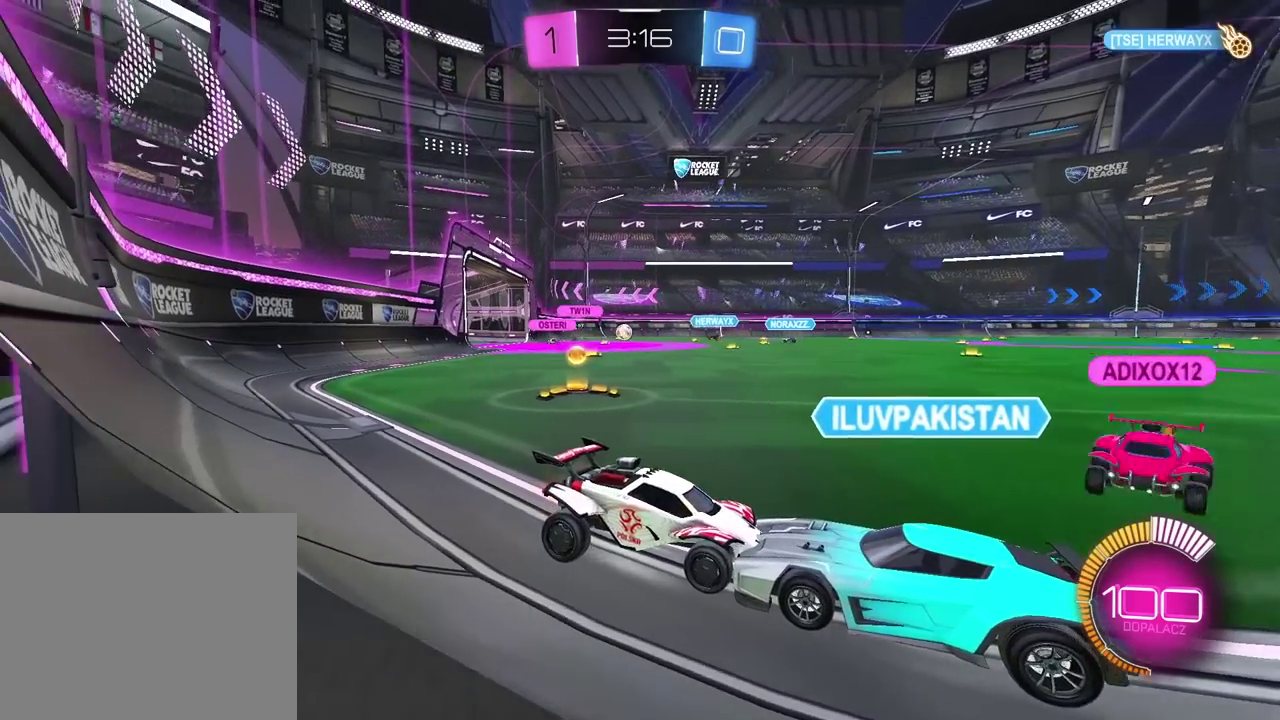
{"buttons": ["R2"], "left_stick": "center", "right_stick": "center", "events": []}
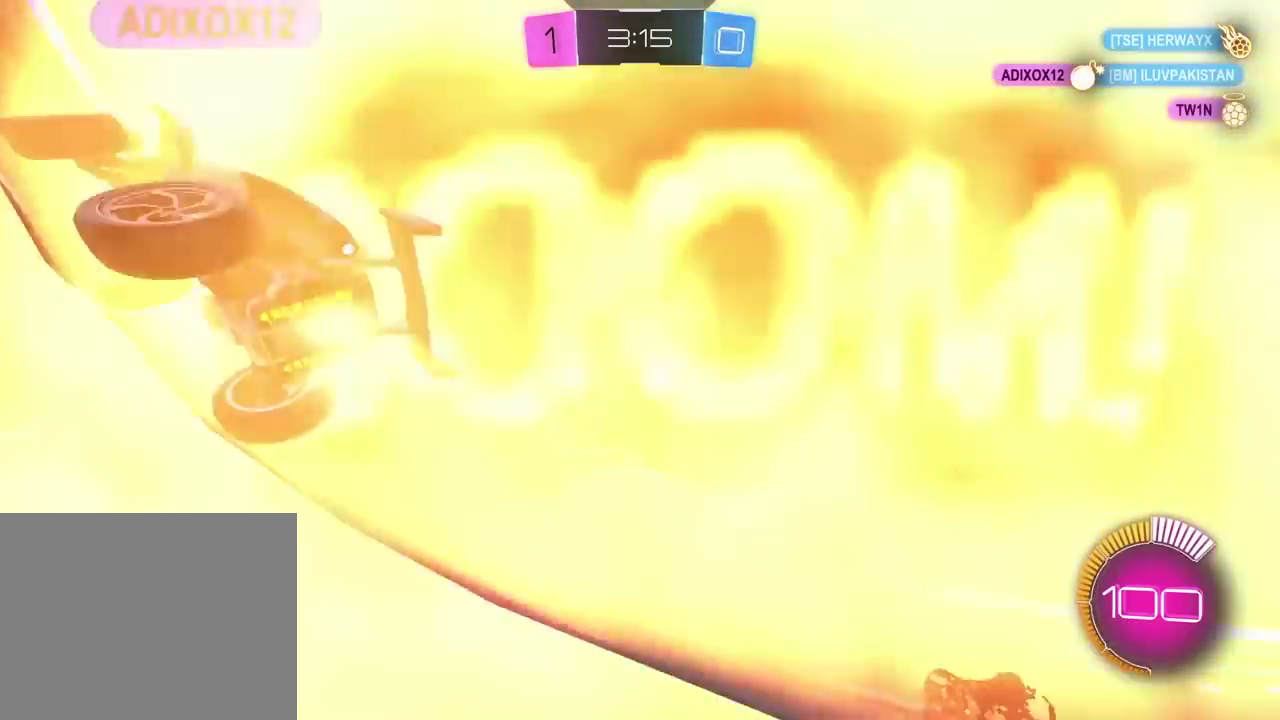
{"buttons": ["R2"], "left_stick": "left", "right_stick": "center", "events": [[283, "left_stick", "left"]]}
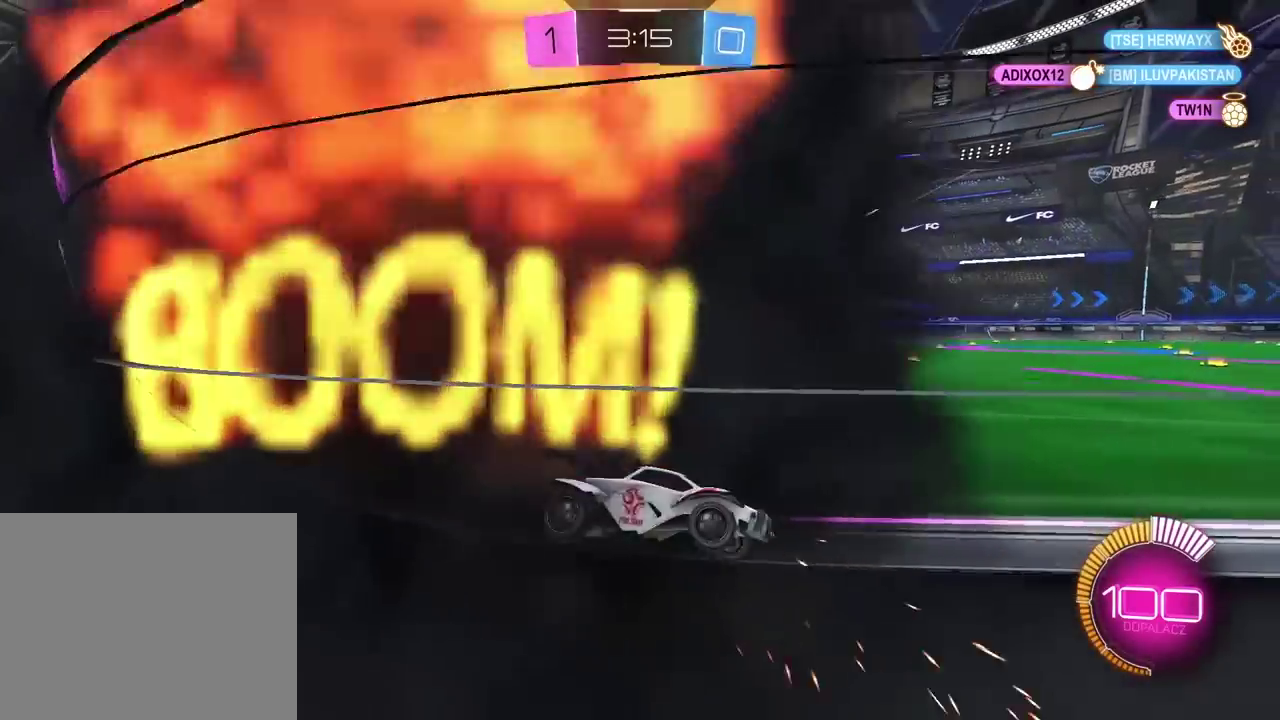
{"buttons": ["R2"], "left_stick": "left", "right_stick": "center", "events": []}
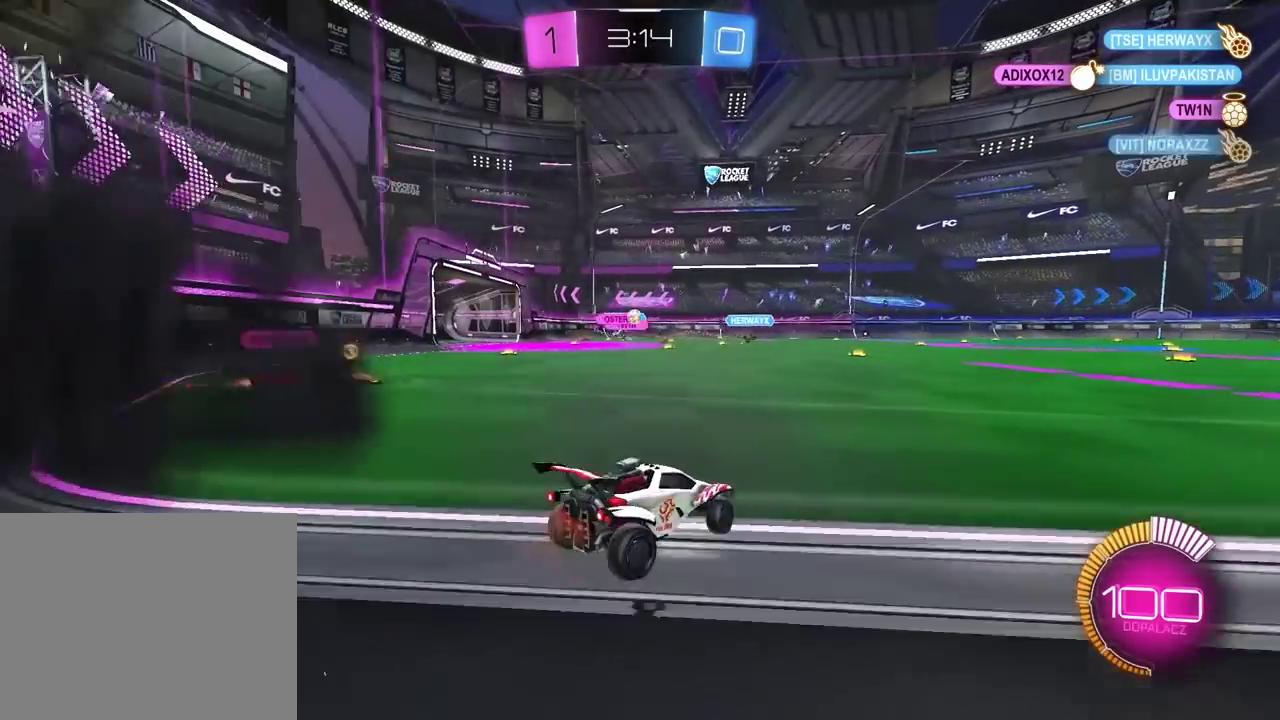
{"buttons": ["R2"], "left_stick": "center", "right_stick": "center", "events": [[83, "left_stick", "center"]]}
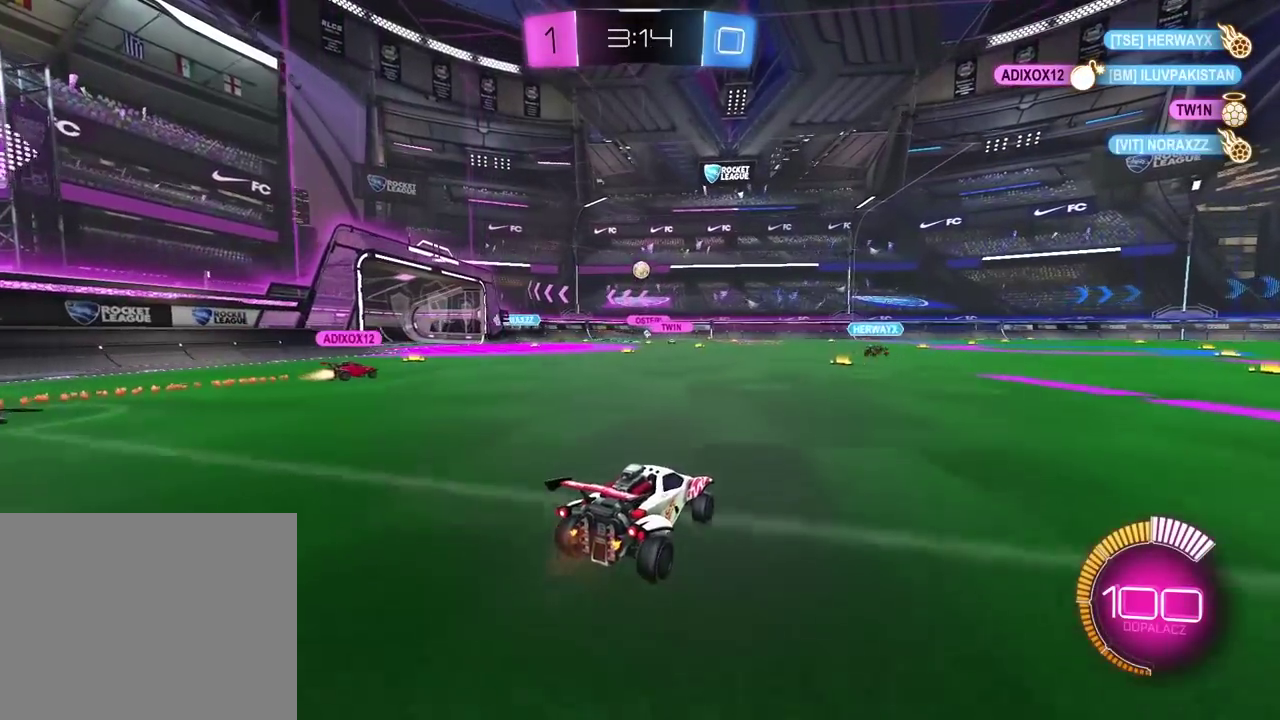
{"buttons": ["R2"], "left_stick": "center", "right_stick": "center", "events": [[17, "left_stick", "left"], [133, "left_stick", "center"], [217, "left_stick", "right"], [383, "left_stick", "center"]]}
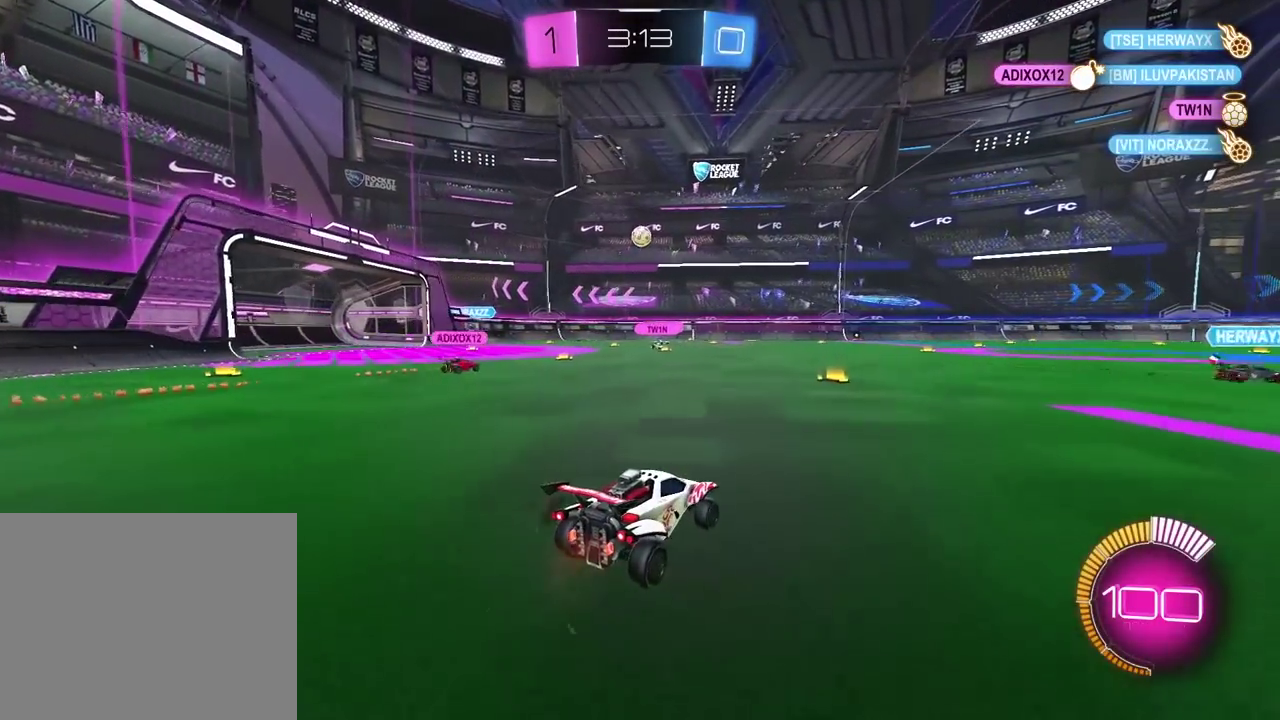
{"buttons": ["R2"], "left_stick": "center", "right_stick": "center", "events": []}
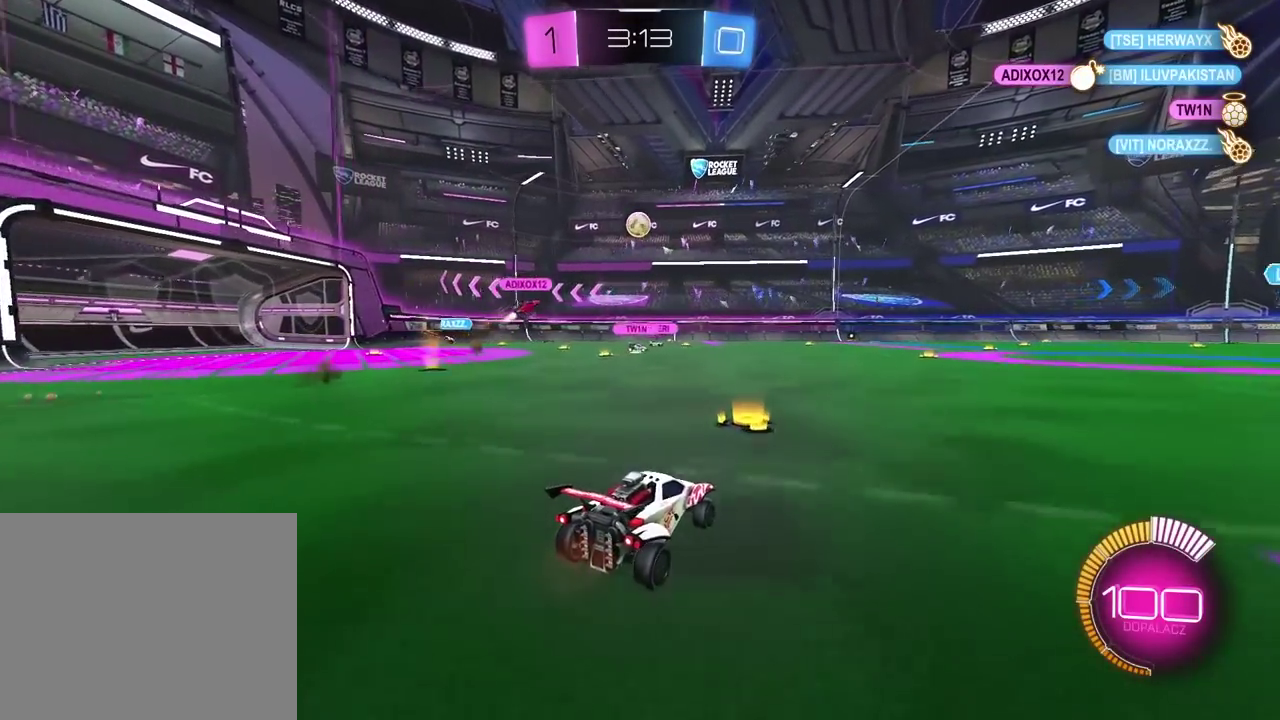
{"buttons": ["R2"], "left_stick": "center", "right_stick": "center", "events": [[83, "left_stick", "left"], [267, "left_stick", "center"]]}
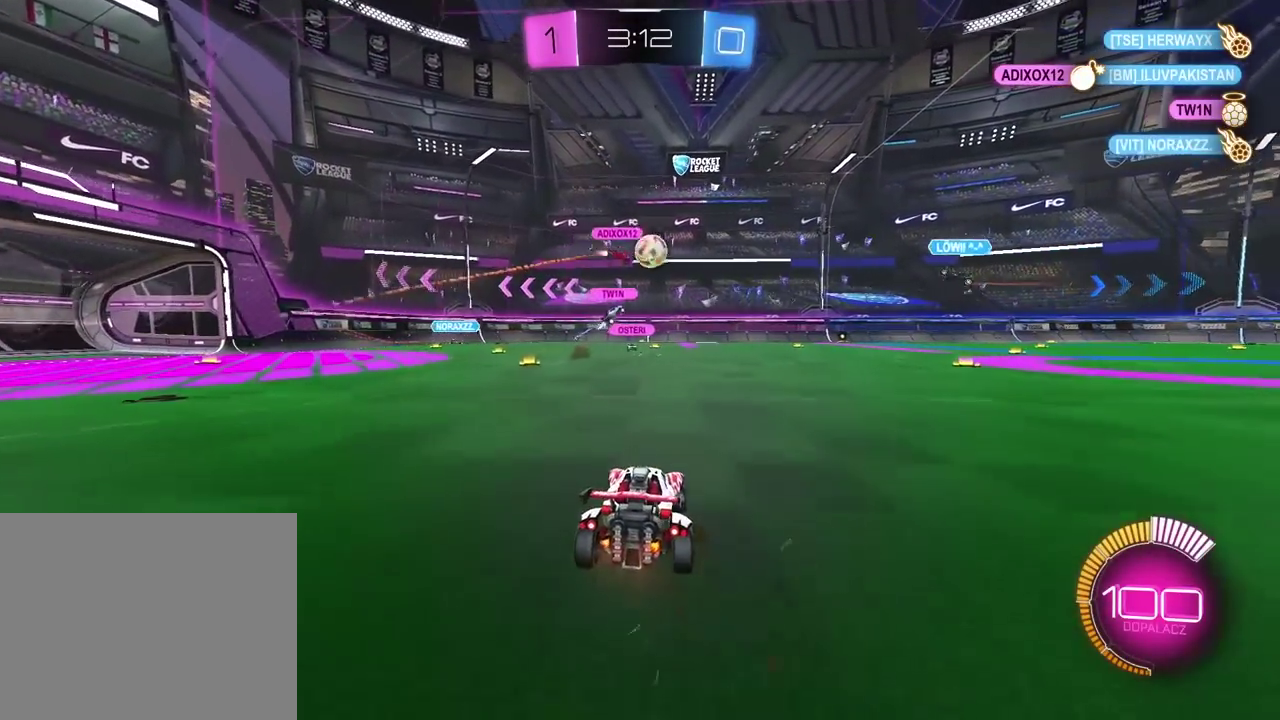
{"buttons": ["R2"], "left_stick": "left", "right_stick": "center", "events": [[33, "left_stick", "right"], [267, "left_stick", "center"], [333, "left_stick", "left"]]}
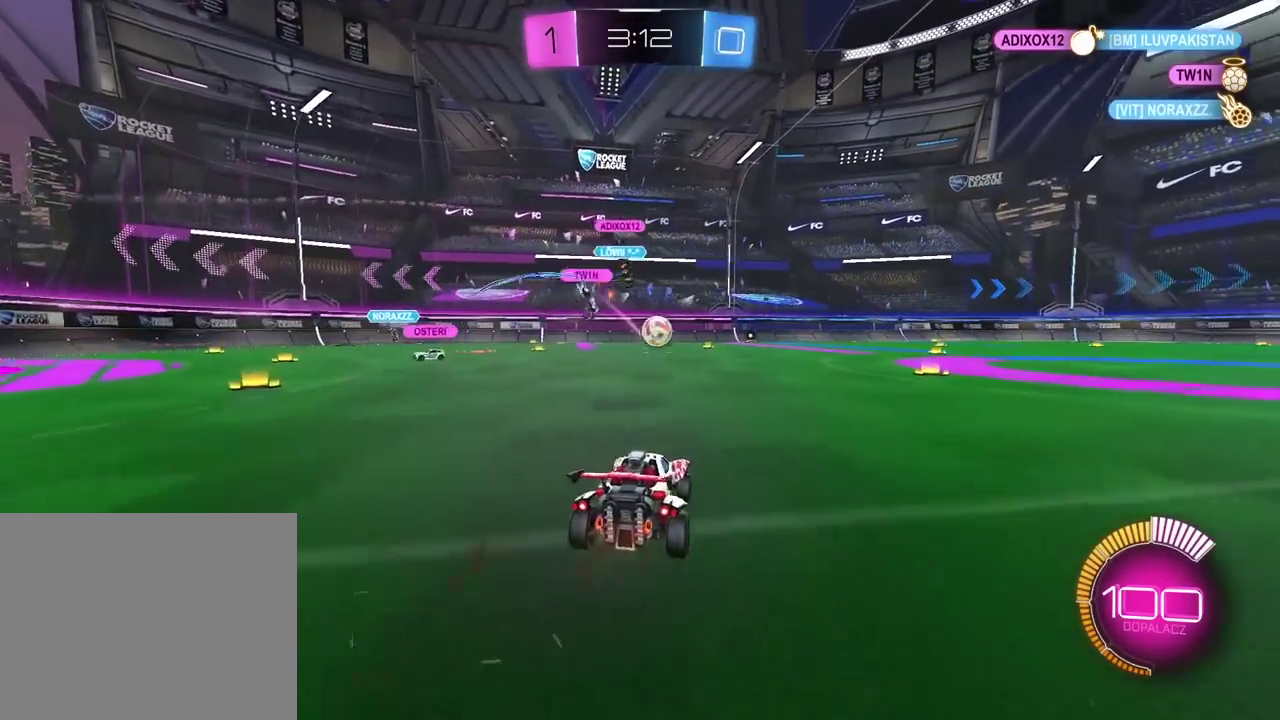
{"buttons": ["R2"], "left_stick": "center", "right_stick": "center", "events": [[50, "left_stick", "center"], [217, "left_stick", "right"], [350, "left_stick", "center"]]}
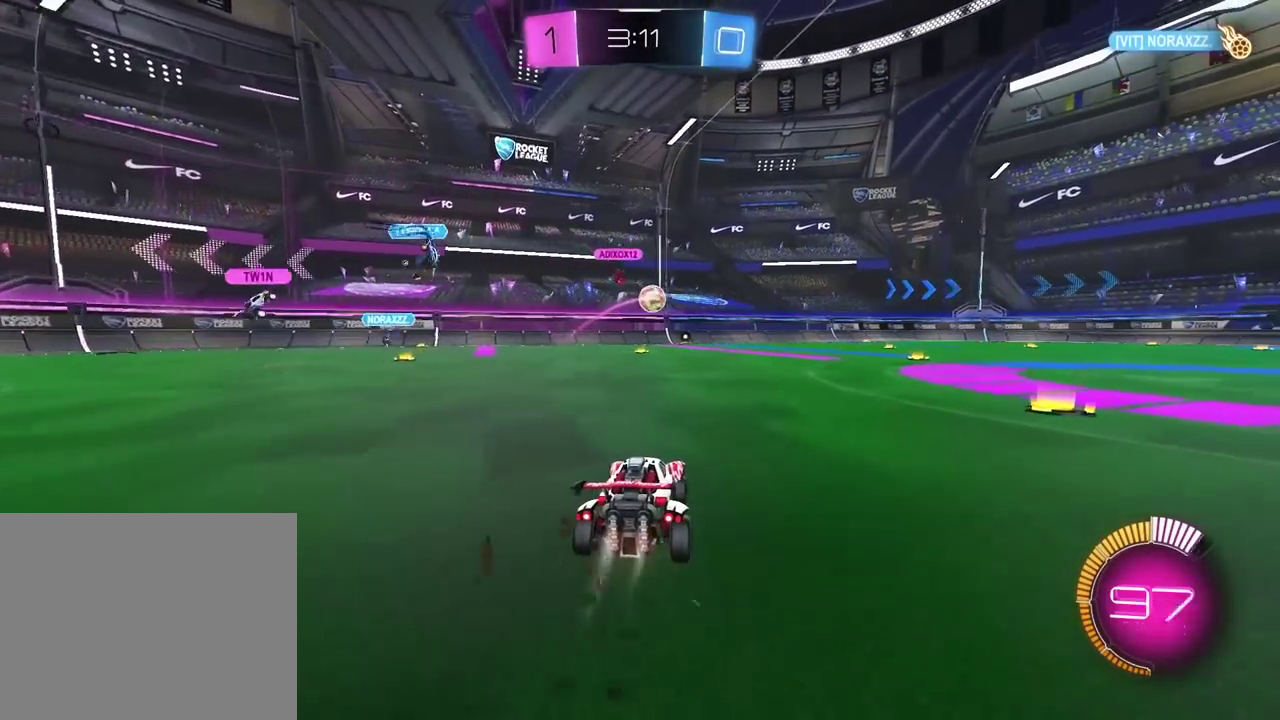
{"buttons": ["R2"], "left_stick": "center", "right_stick": "center", "events": [[300, "left_stick", "left"], [367, "left_stick", "center"]]}
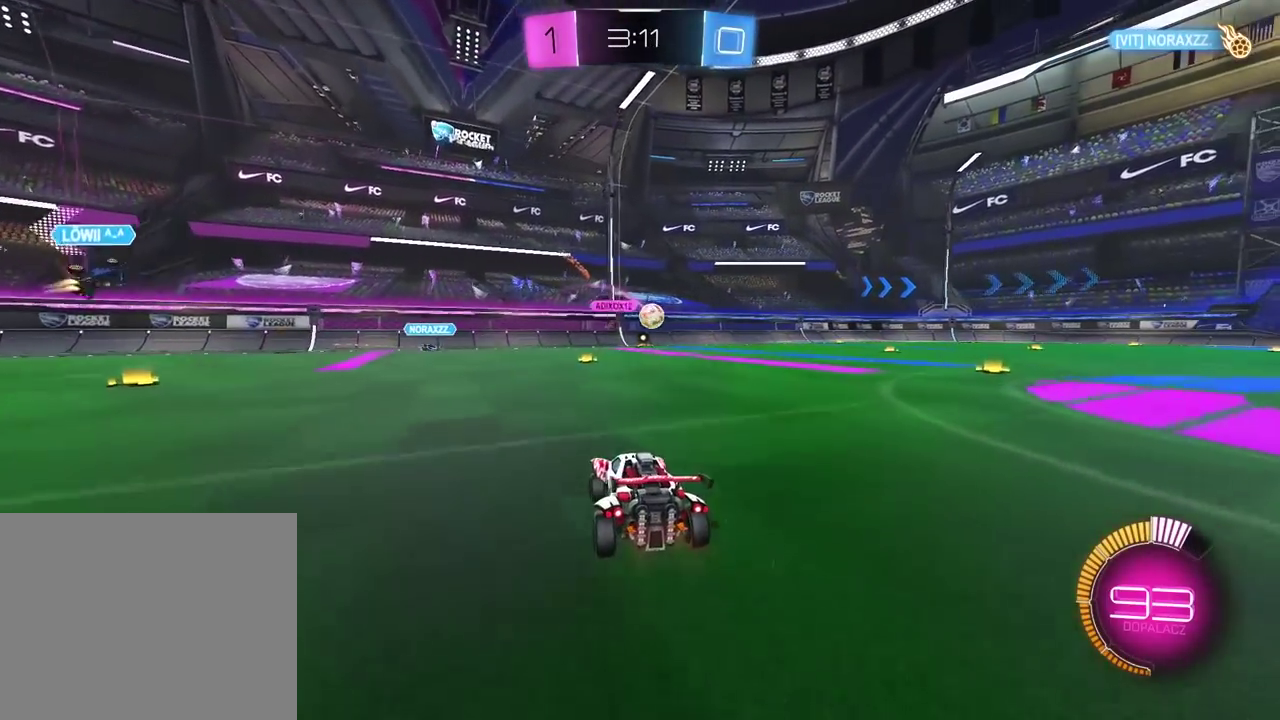
{"buttons": ["R2"], "left_stick": "center", "right_stick": "center", "events": []}
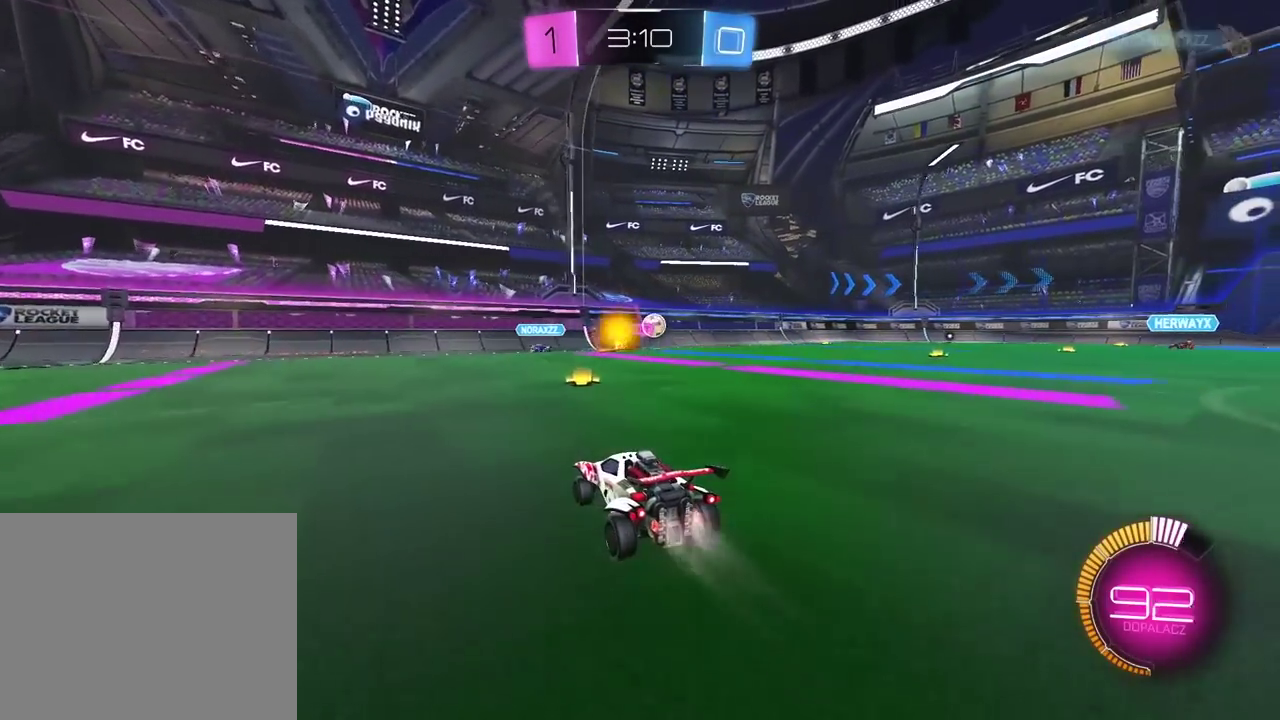
{"buttons": ["R2"], "left_stick": "right", "right_stick": "center", "events": [[50, "left_stick", "right"]]}
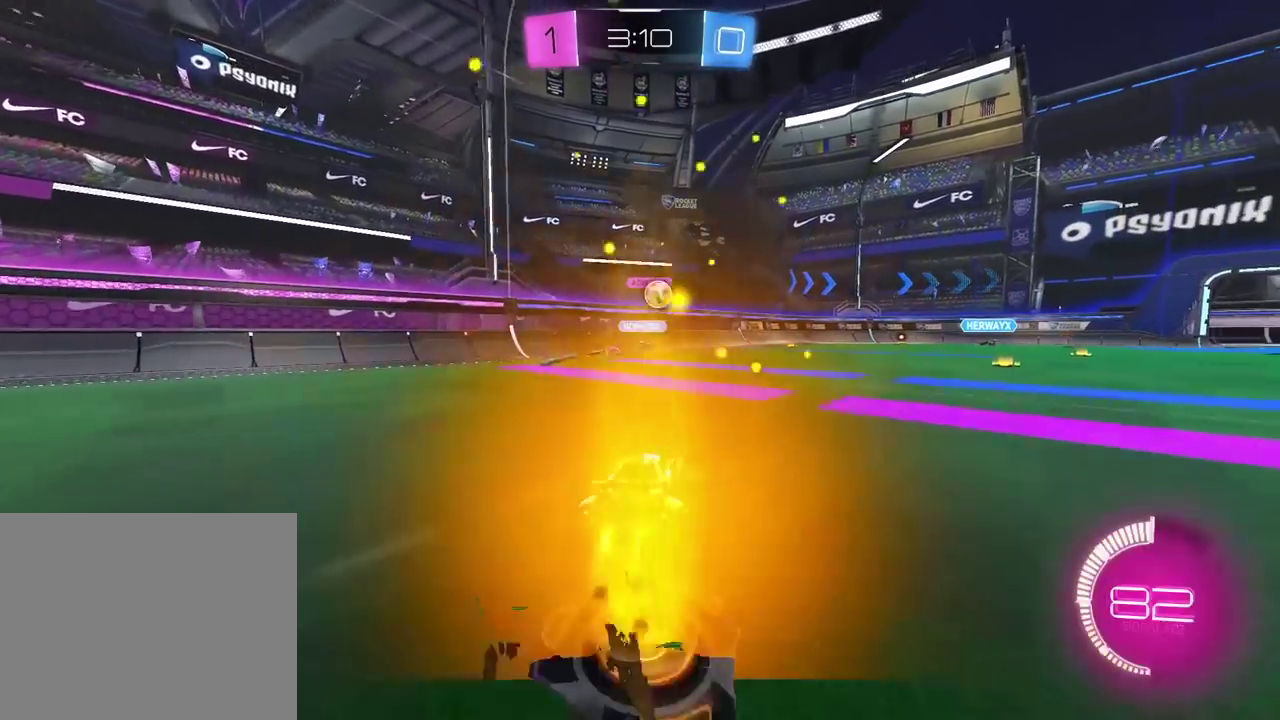
{"buttons": ["R2"], "left_stick": "center", "right_stick": "center", "events": [[433, "left_stick", "center"]]}
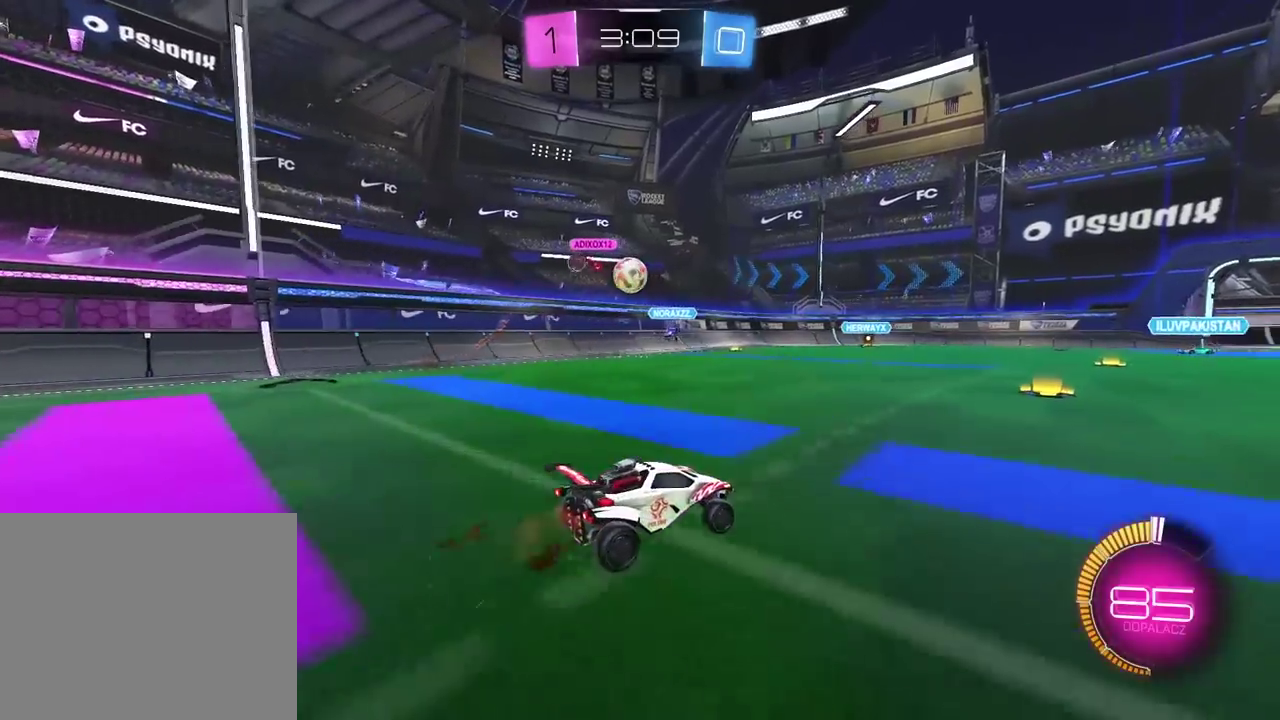
{"buttons": ["R2"], "left_stick": "right", "right_stick": "center", "events": [[133, "left_stick", "right"]]}
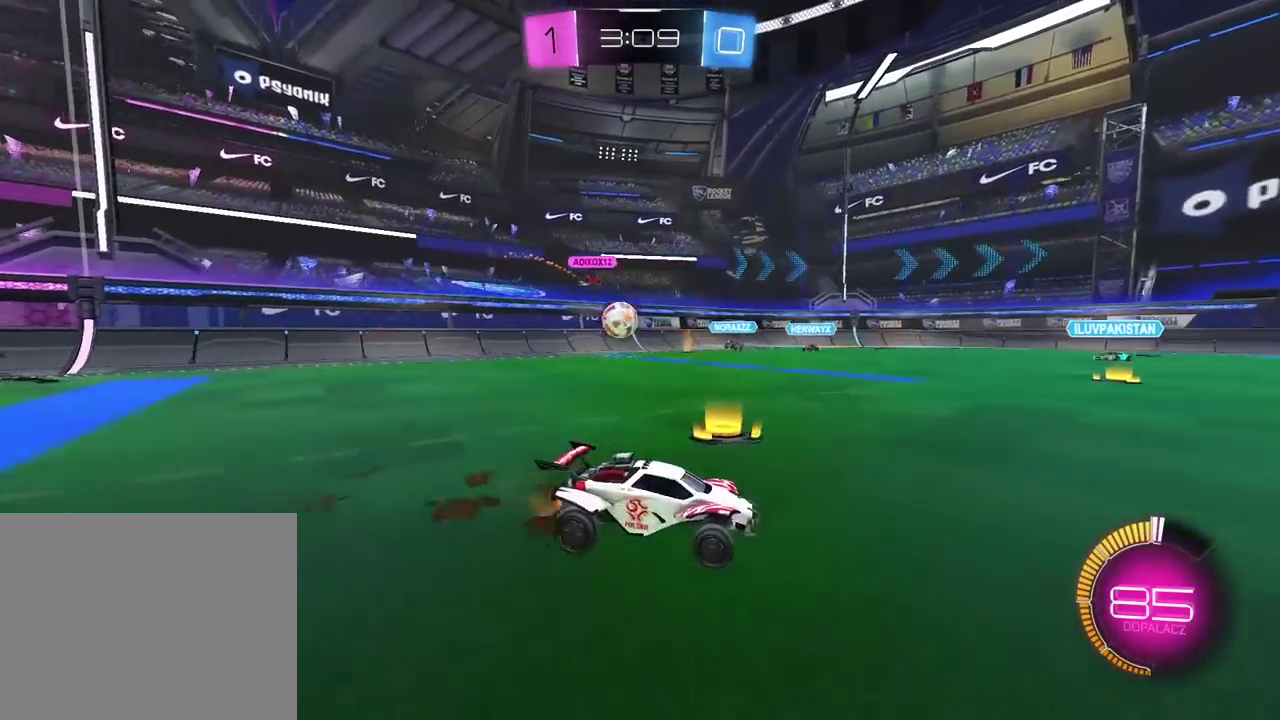
{"buttons": ["R2"], "left_stick": "right", "right_stick": "center", "events": [[150, "left_stick", "center"], [217, "left_stick", "left"], [383, "left_stick", "center"], [467, "left_stick", "right"]]}
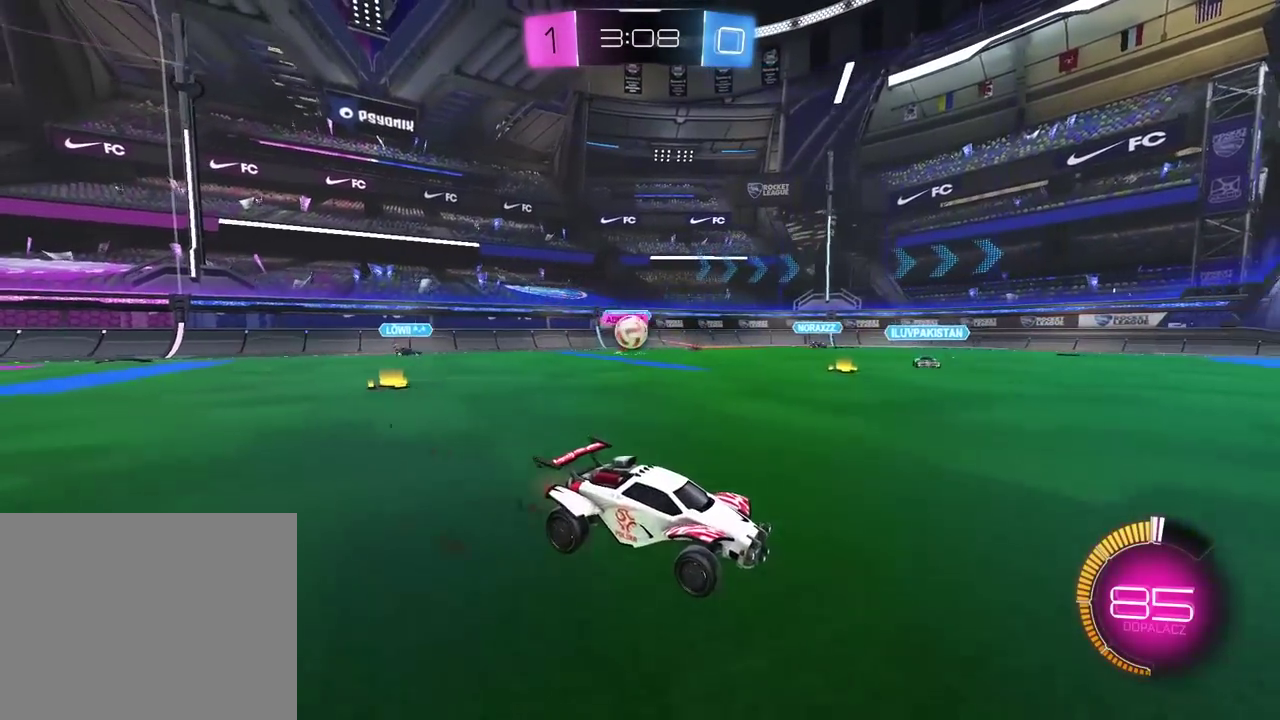
{"buttons": ["R2"], "left_stick": "right", "right_stick": "center", "events": []}